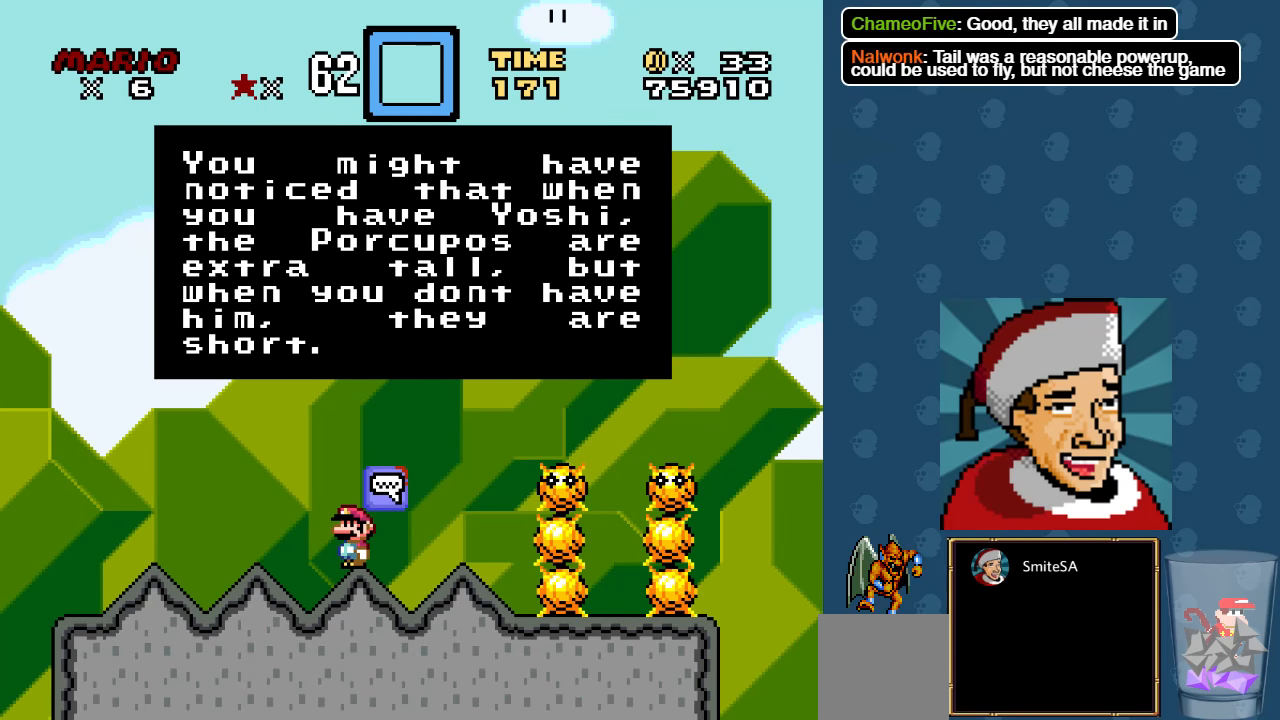
Gameplay with a controller (Xbox layout); each line is a JSON object with the inputs held at the frame after it (dt_ms = milliseconds from this image to that frame). "events" lists button and stick changes between this image and that frame as [ms after this image, input, new state], when the widget could be followed in between. Not read: SHARE.
{"dt_ms": 500, "buttons": ["A"], "left_stick": "center", "right_stick": "center", "events": [[350, "A", "down"]]}
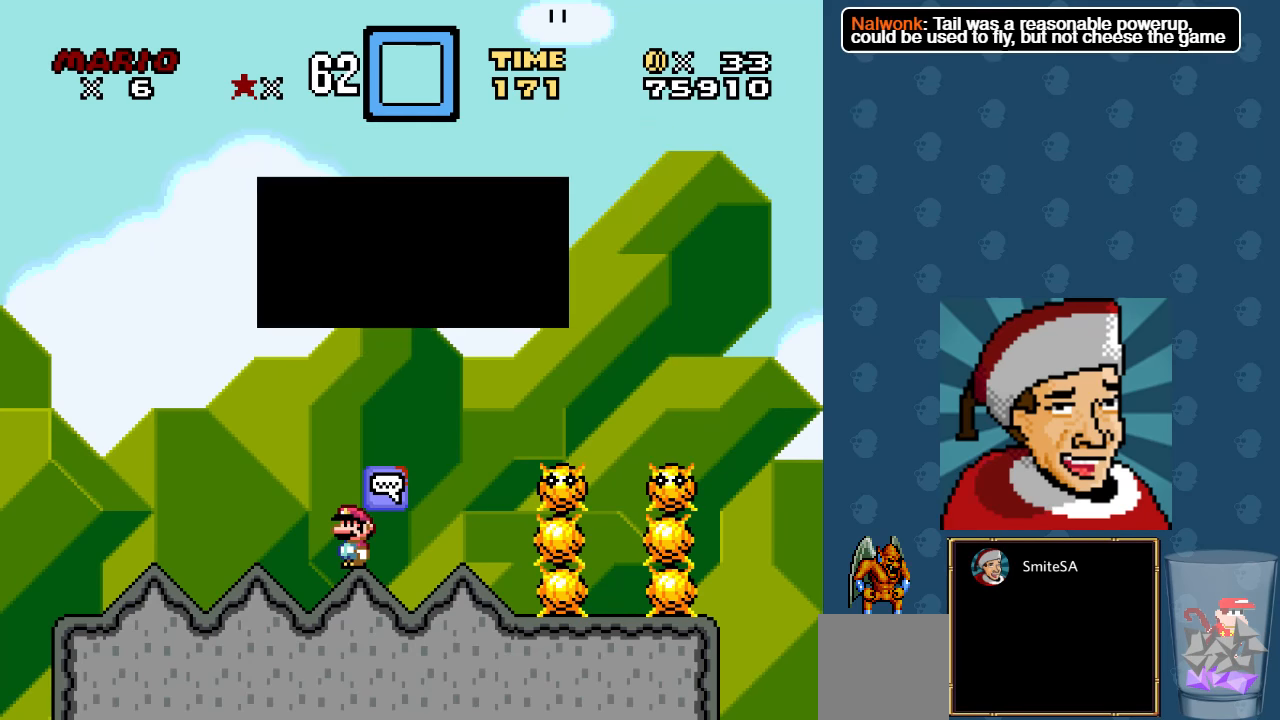
{"dt_ms": 500, "buttons": ["A", "DPAD_RIGHT"], "left_stick": "center", "right_stick": "center", "events": [[50, "A", "up"], [317, "A", "down"], [417, "DPAD_RIGHT", "down"]]}
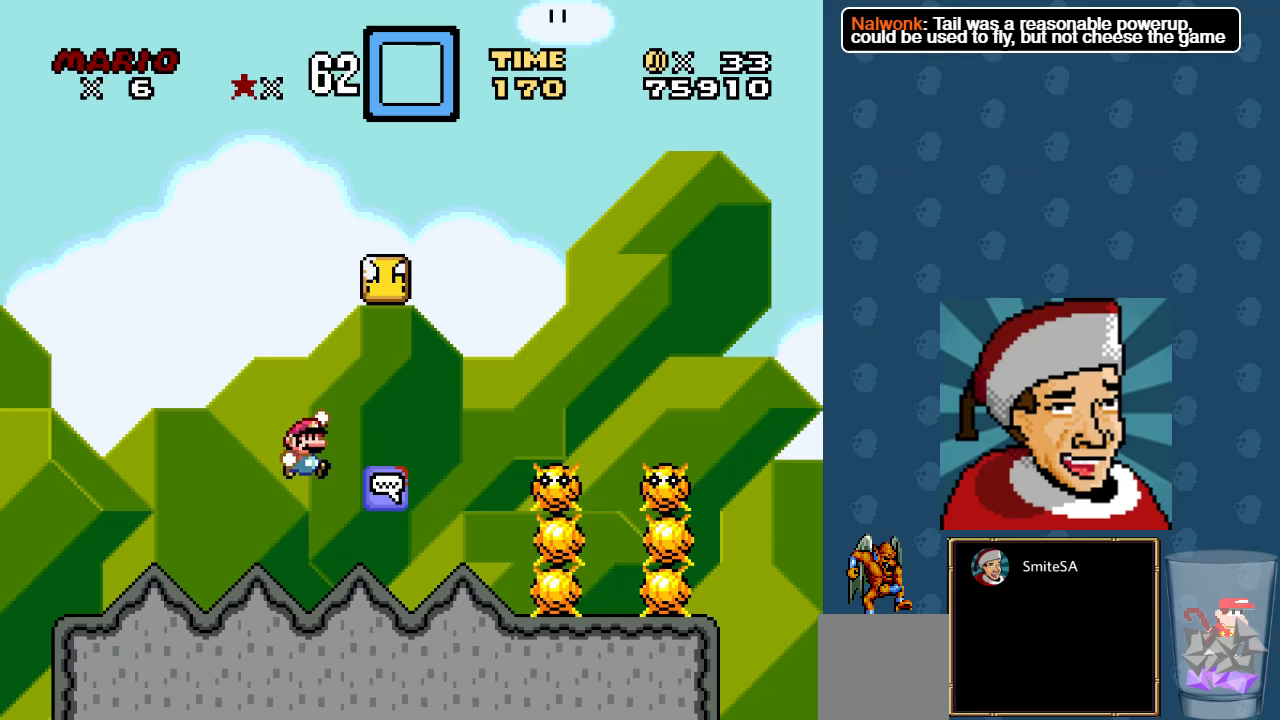
{"dt_ms": 500, "buttons": [], "left_stick": "center", "right_stick": "center", "events": [[117, "A", "up"], [150, "DPAD_RIGHT", "up"], [284, "DPAD_RIGHT", "down"], [417, "DPAD_RIGHT", "up"]]}
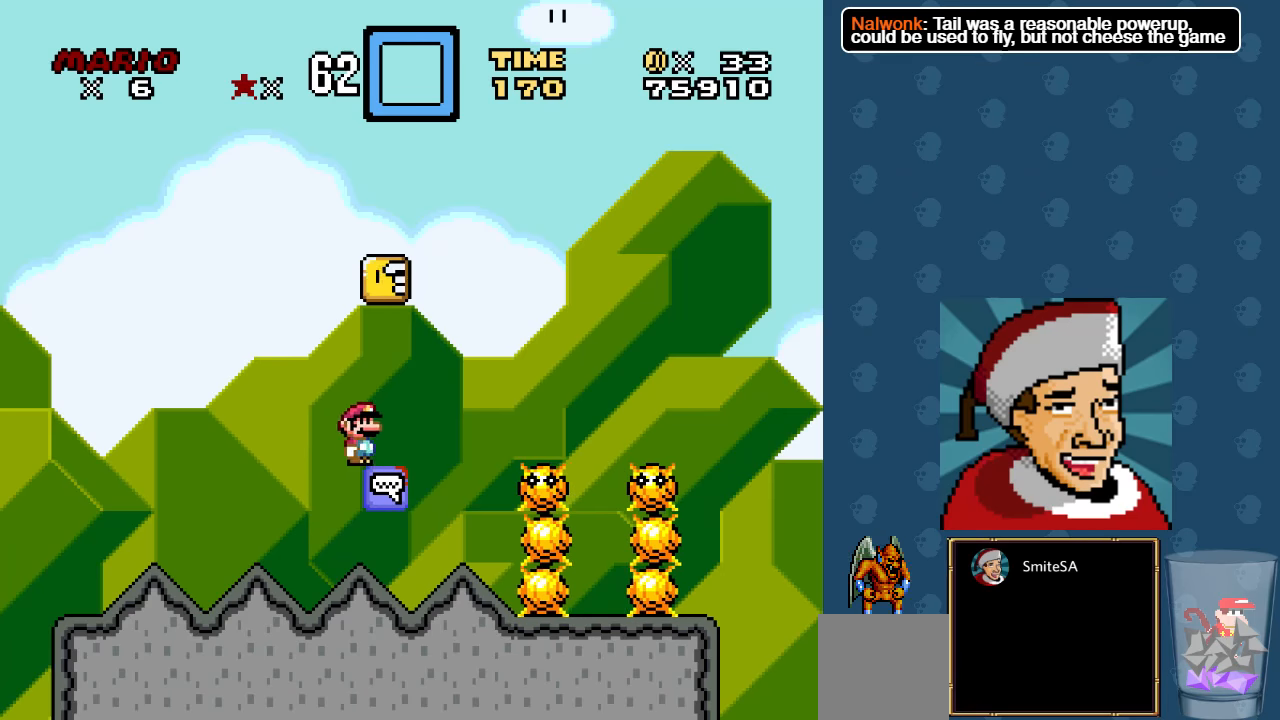
{"dt_ms": 500, "buttons": [], "left_stick": "center", "right_stick": "center", "events": [[84, "A", "down"], [250, "A", "up"], [317, "DPAD_LEFT", "down"], [384, "DPAD_LEFT", "up"]]}
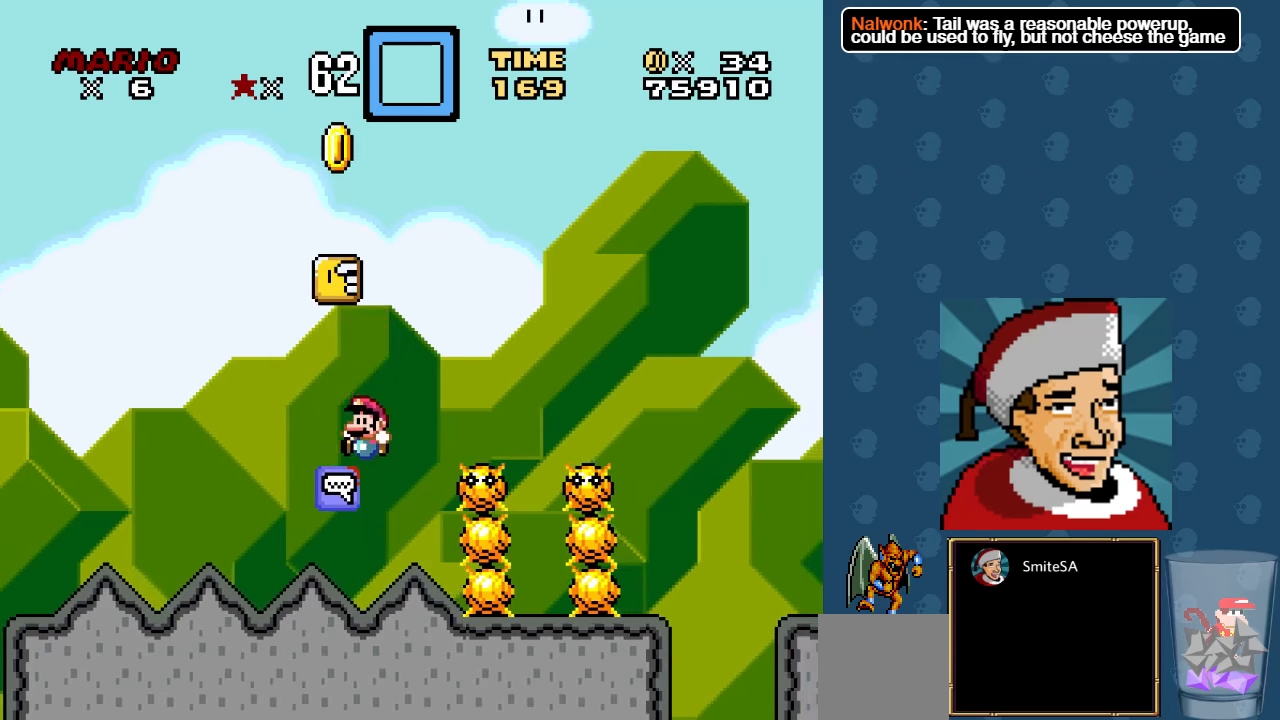
{"dt_ms": 500, "buttons": ["A", "DPAD_LEFT"], "left_stick": "center", "right_stick": "center", "events": [[267, "A", "down"], [500, "DPAD_LEFT", "down"]]}
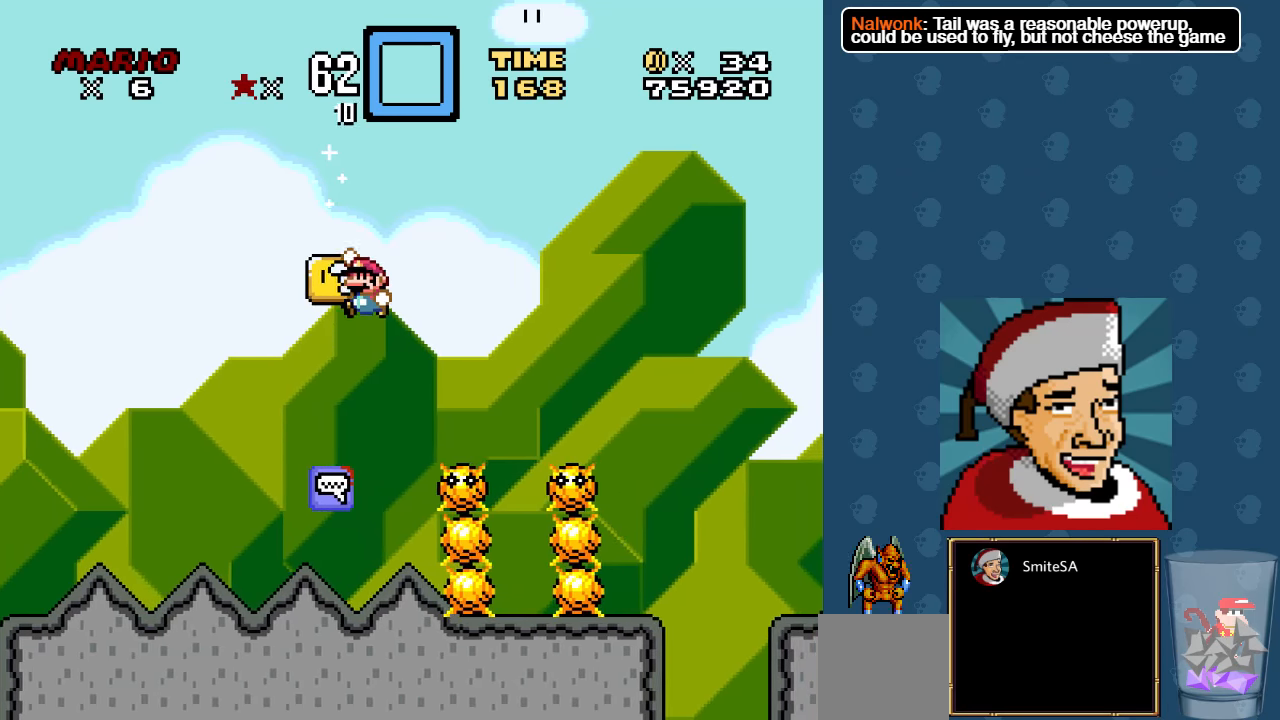
{"dt_ms": 500, "buttons": [], "left_stick": "center", "right_stick": "center", "events": [[34, "A", "up"], [100, "DPAD_LEFT", "up"], [267, "DPAD_UP", "down"], [300, "DPAD_LEFT", "down"], [400, "DPAD_UP", "up"], [500, "DPAD_LEFT", "up"]]}
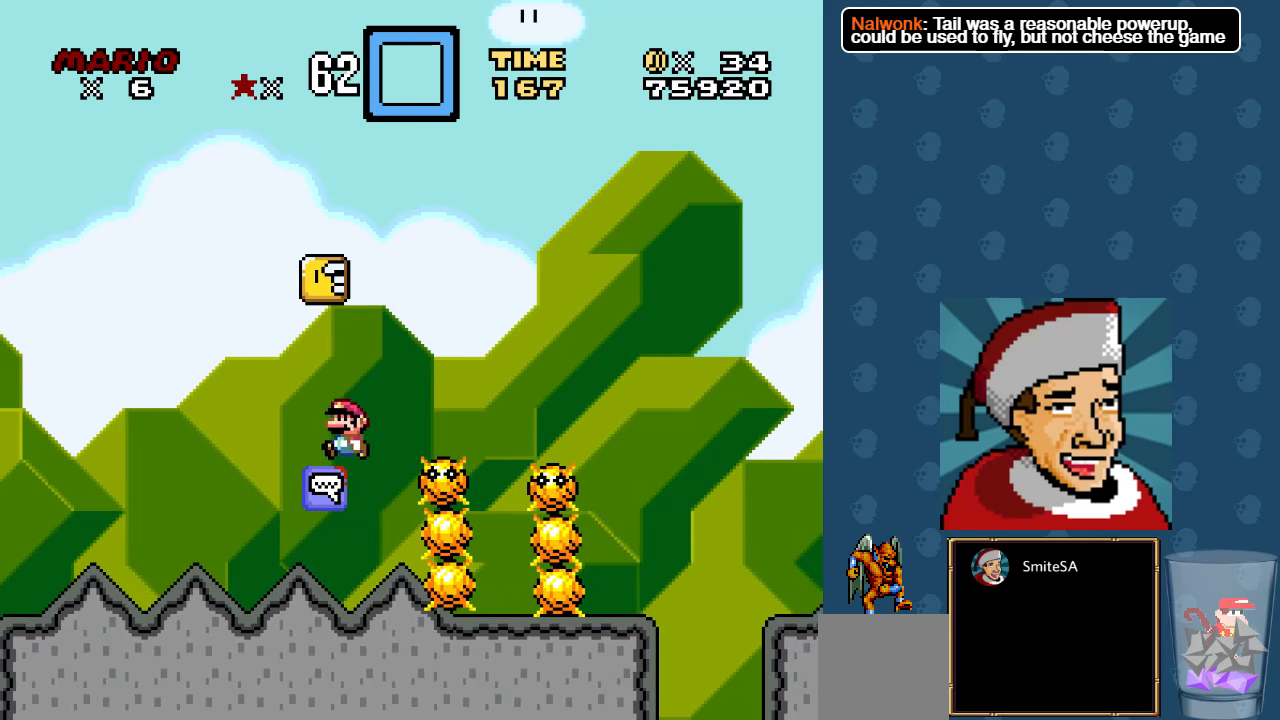
{"dt_ms": 500, "buttons": ["B"], "left_stick": "center", "right_stick": "center", "events": [[234, "DPAD_RIGHT", "down"], [334, "DPAD_RIGHT", "up"], [467, "B", "down"]]}
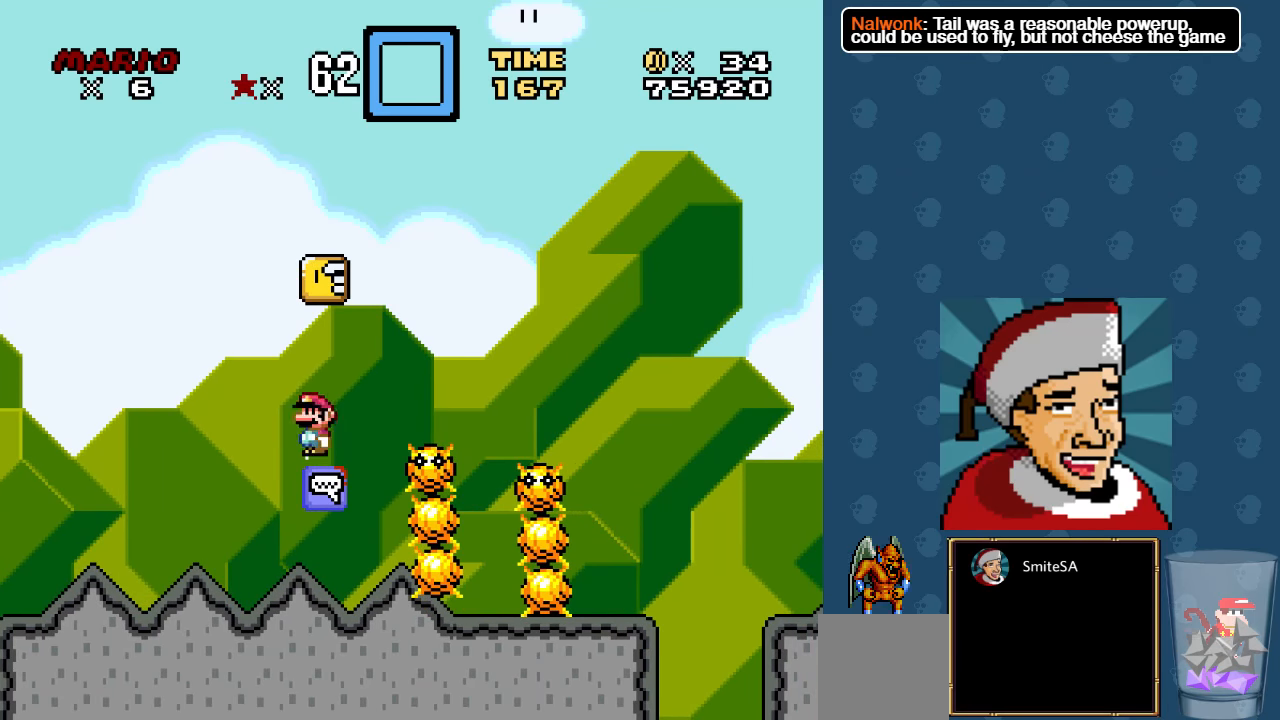
{"dt_ms": 500, "buttons": [], "left_stick": "center", "right_stick": "center", "events": [[250, "B", "up"]]}
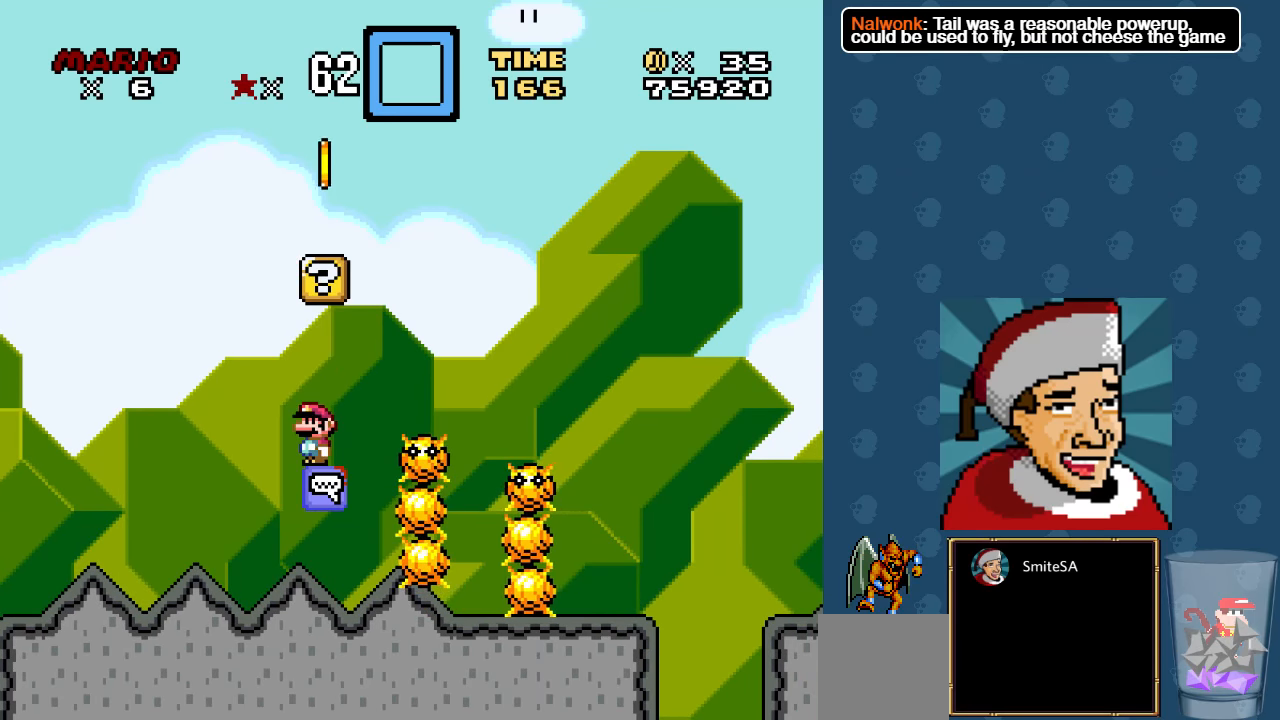
{"dt_ms": 500, "buttons": ["B"], "left_stick": "center", "right_stick": "center", "events": [[17, "DPAD_RIGHT", "down"], [184, "B", "down"], [317, "DPAD_RIGHT", "up"]]}
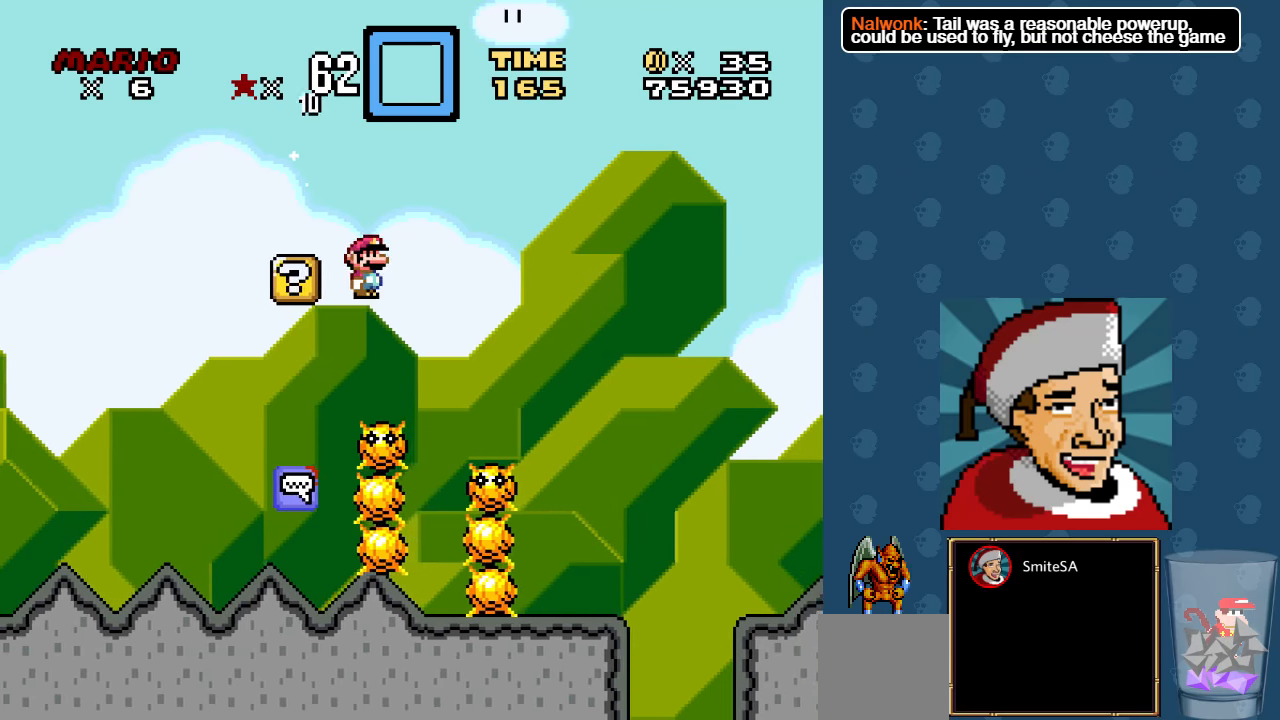
{"dt_ms": 500, "buttons": ["B", "DPAD_RIGHT"], "left_stick": "center", "right_stick": "center", "events": [[284, "DPAD_LEFT", "down"], [417, "DPAD_LEFT", "up"], [417, "DPAD_RIGHT", "down"]]}
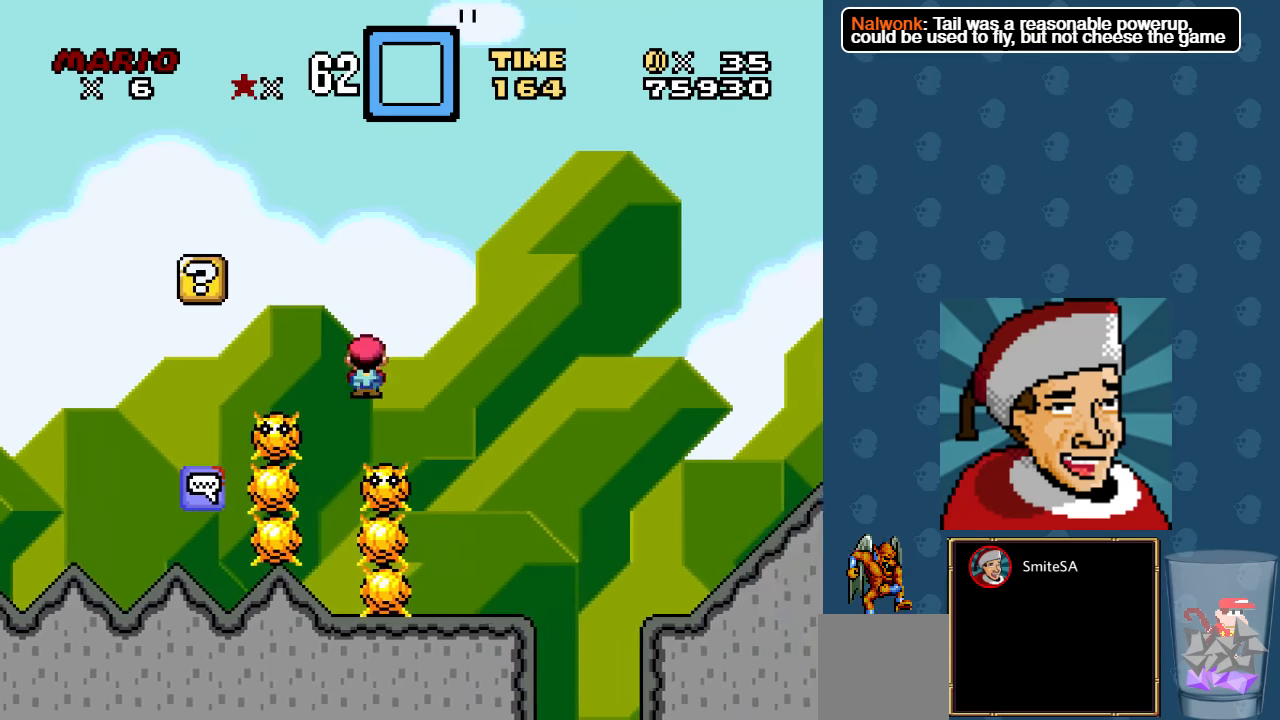
{"dt_ms": 500, "buttons": ["A", "X", "DPAD_RIGHT"], "left_stick": "center", "right_stick": "center", "events": [[117, "A", "down"], [367, "X", "down"], [450, "B", "up"]]}
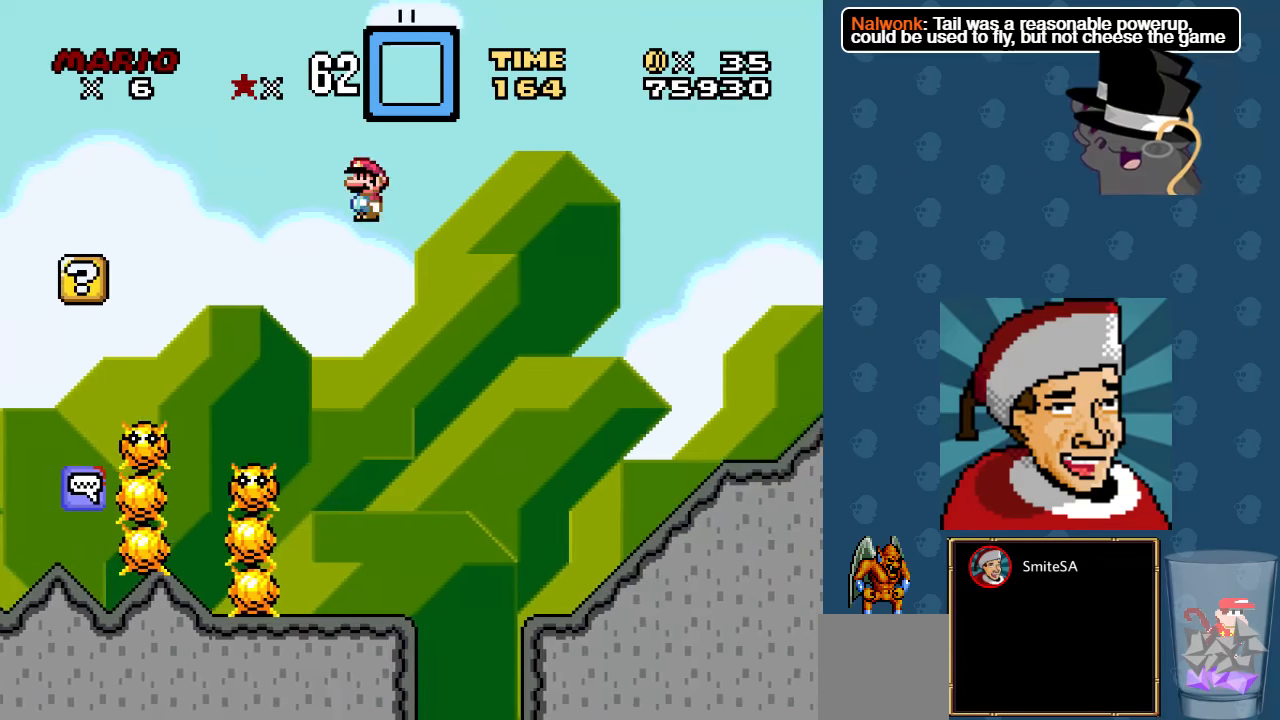
{"dt_ms": 500, "buttons": ["X", "DPAD_RIGHT"], "left_stick": "center", "right_stick": "center", "events": [[167, "A", "up"]]}
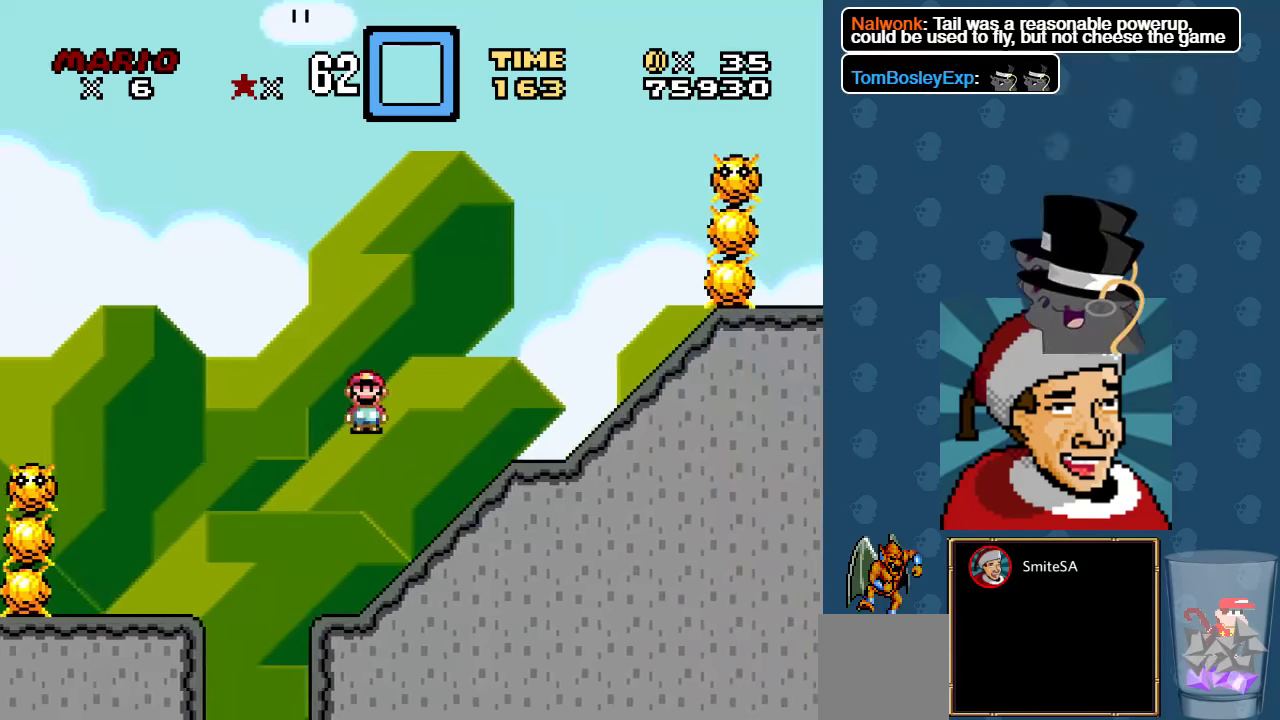
{"dt_ms": 500, "buttons": ["X", "DPAD_RIGHT"], "left_stick": "center", "right_stick": "center", "events": []}
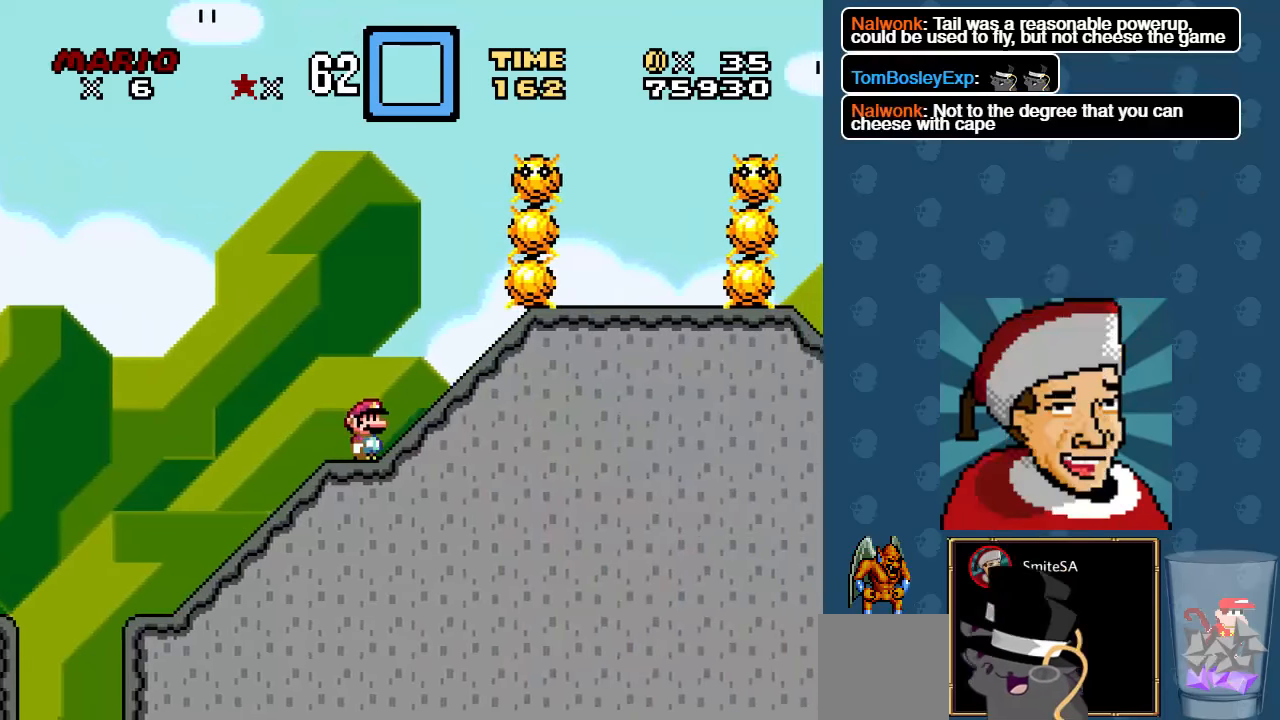
{"dt_ms": 500, "buttons": ["B", "X", "DPAD_RIGHT"], "left_stick": "center", "right_stick": "center", "events": [[66, "DPAD_RIGHT", "up"], [200, "B", "down"], [200, "DPAD_LEFT", "down"], [333, "DPAD_LEFT", "up"], [383, "DPAD_RIGHT", "down"]]}
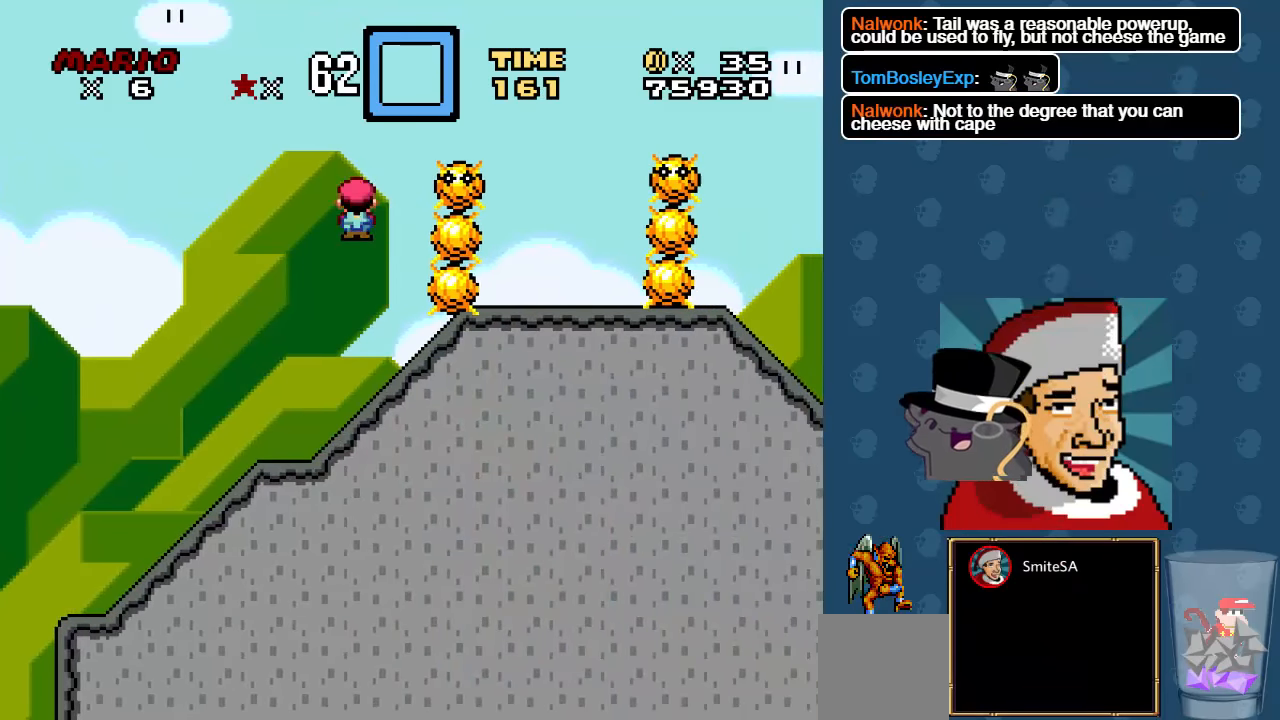
{"dt_ms": 500, "buttons": ["X"], "left_stick": "center", "right_stick": "center", "events": [[16, "DPAD_RIGHT", "up"], [150, "DPAD_LEFT", "down"], [183, "B", "up"], [316, "DPAD_LEFT", "up"]]}
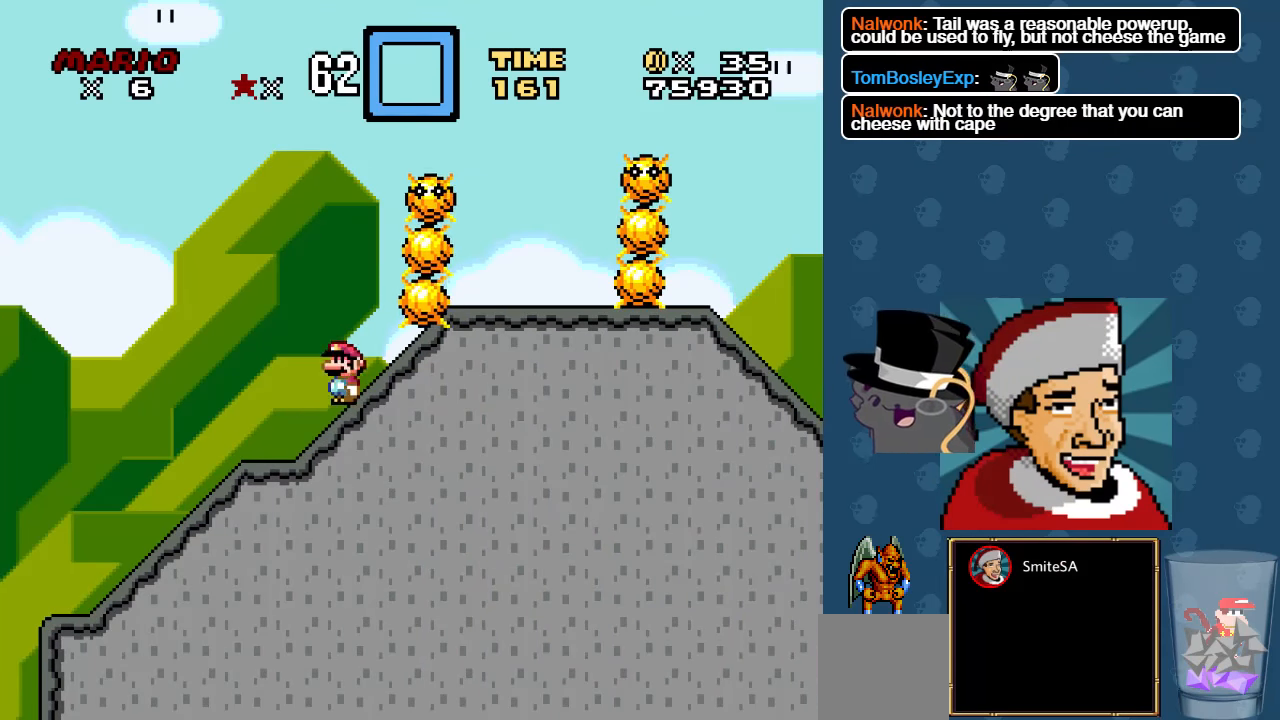
{"dt_ms": 1000, "buttons": ["B", "X"], "left_stick": "center", "right_stick": "center"}
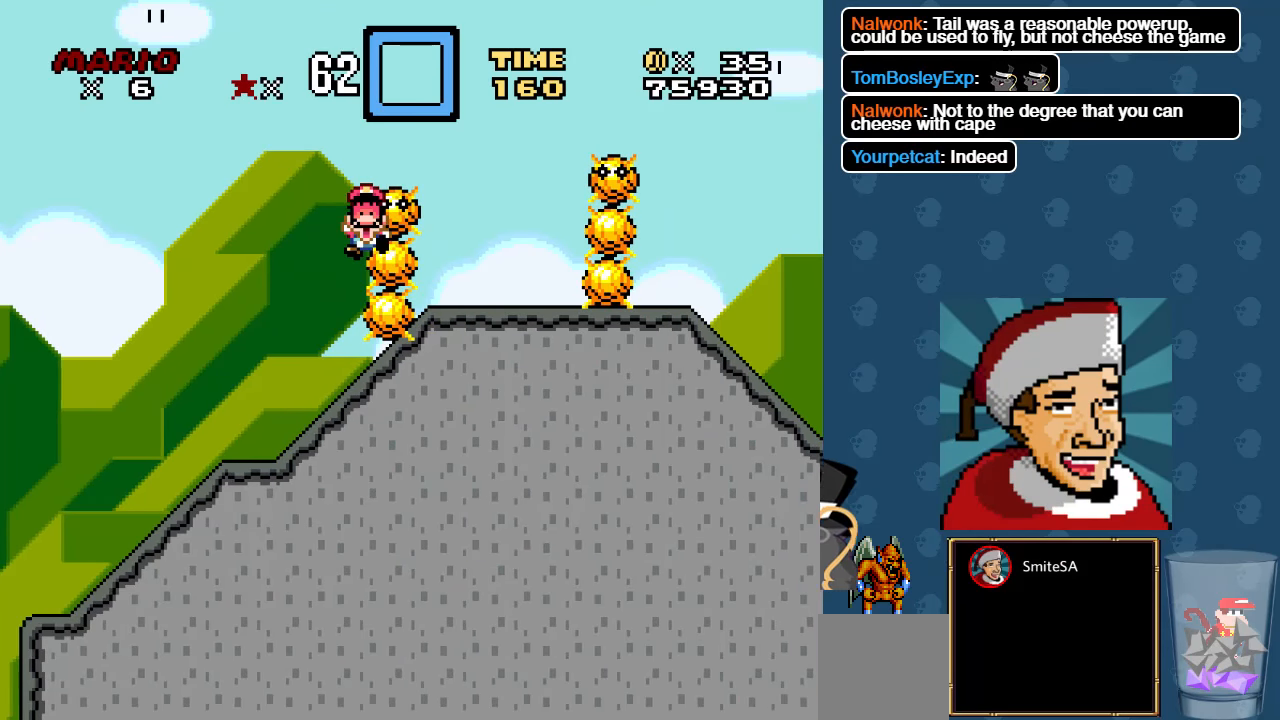
{"dt_ms": 500, "buttons": ["X"], "left_stick": "center", "right_stick": "center", "events": [[50, "B", "up"], [66, "L3", "down"], [400, "L3", "up"]]}
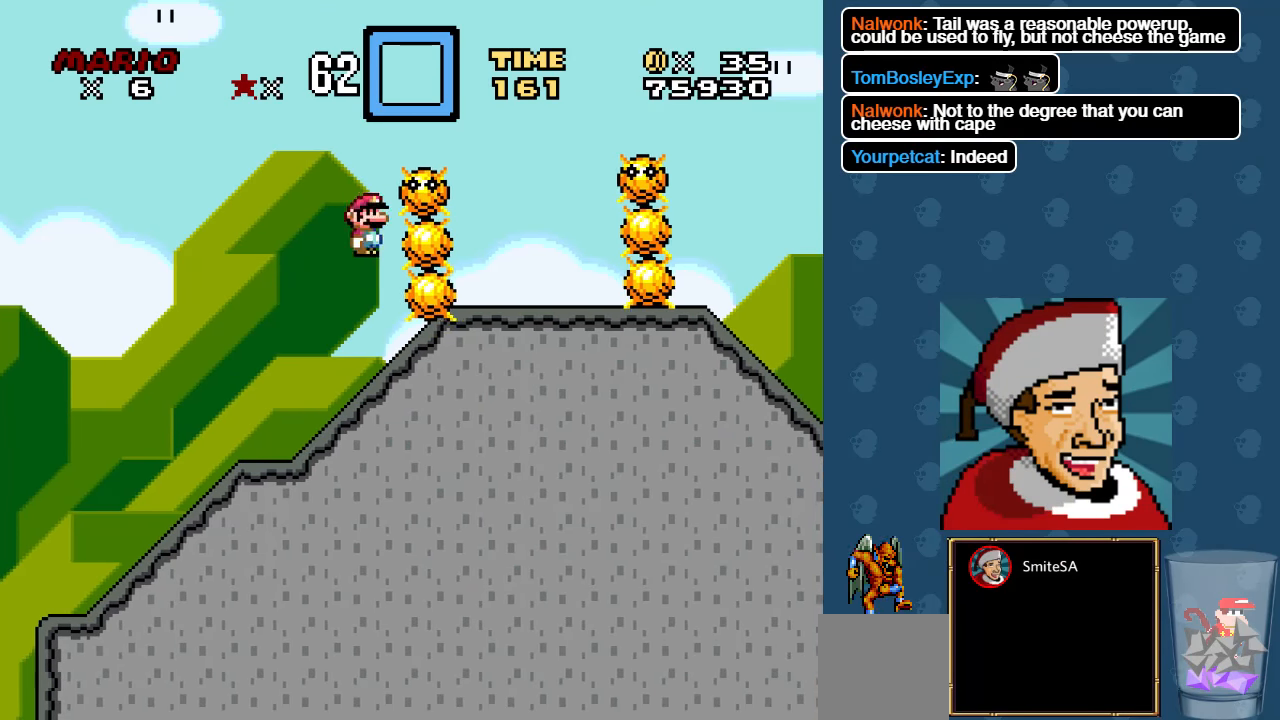
{"dt_ms": 500, "buttons": ["B", "X", "DPAD_RIGHT"], "left_stick": "center", "right_stick": "center", "events": [[200, "DPAD_LEFT", "down"], [233, "B", "down"], [300, "B", "up"], [366, "DPAD_LEFT", "up"], [400, "B", "down"], [466, "DPAD_RIGHT", "down"]]}
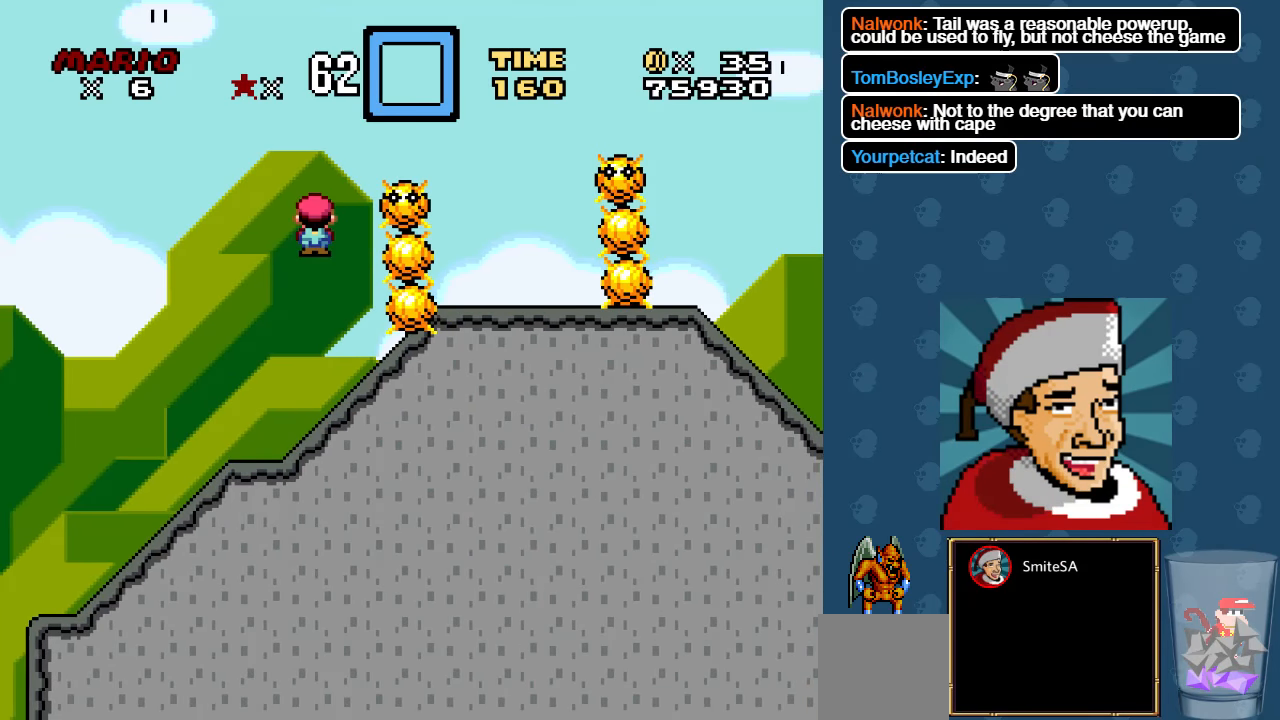
{"dt_ms": 500, "buttons": ["X", "DPAD_LEFT"], "left_stick": "center", "right_stick": "center", "events": [[266, "DPAD_RIGHT", "up"], [300, "DPAD_LEFT", "down"], [300, "DPAD_UP", "down"], [333, "DPAD_UP", "up"], [400, "B", "up"]]}
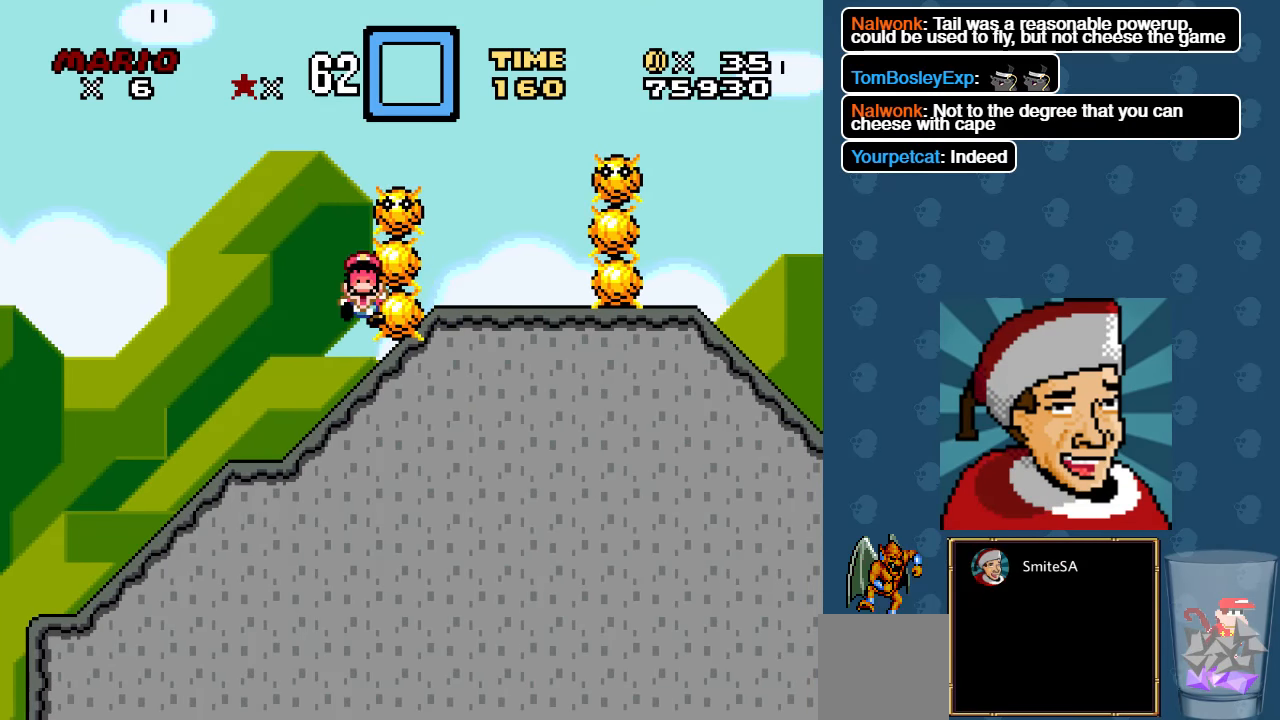
{"dt_ms": 500, "buttons": ["X", "L3"], "left_stick": "center", "right_stick": "center", "events": [[100, "DPAD_LEFT", "up"], [300, "L3", "down"]]}
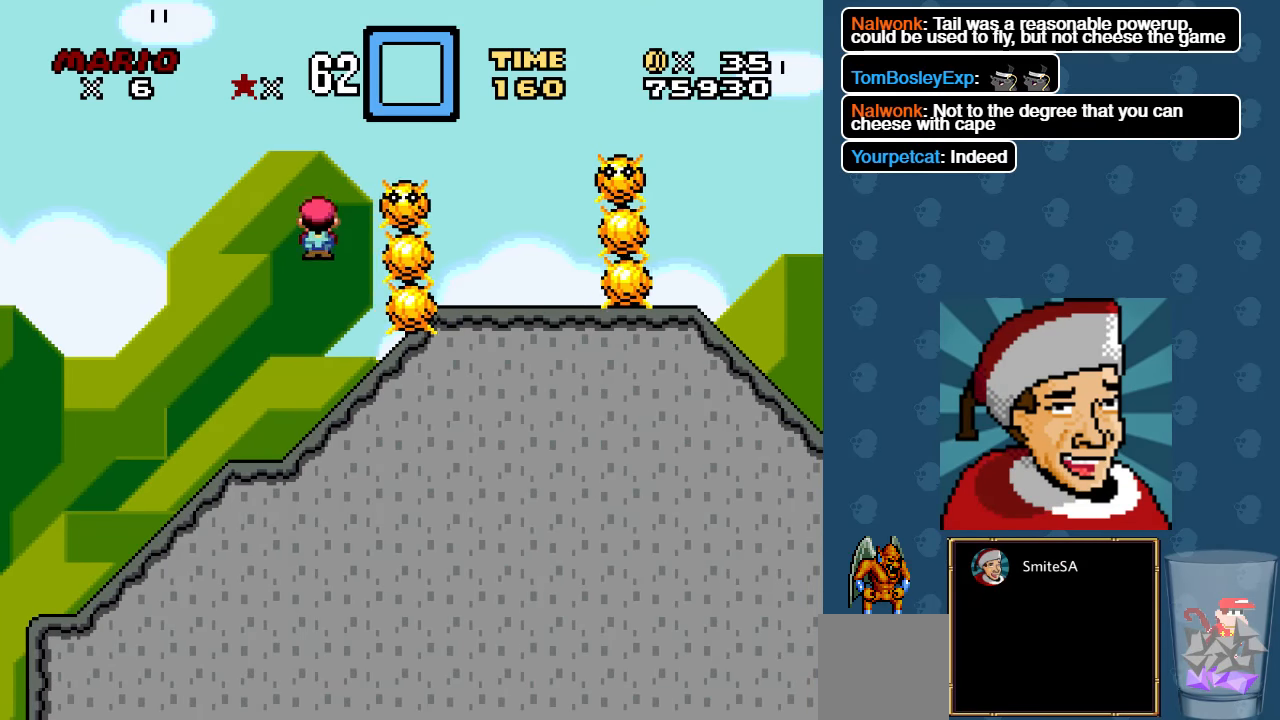
{"dt_ms": 500, "buttons": ["B", "X", "DPAD_LEFT"], "left_stick": "center", "right_stick": "center", "events": [[116, "L3", "up"], [350, "DPAD_LEFT", "down"], [483, "B", "down"]]}
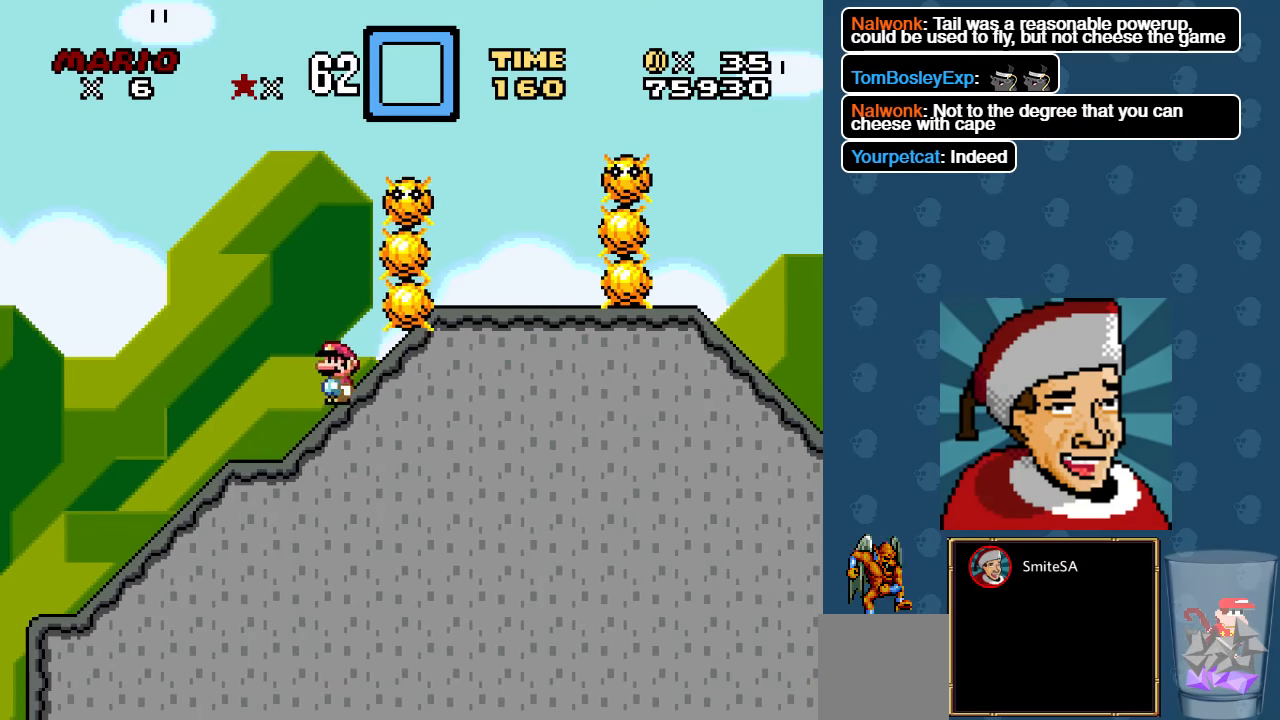
{"dt_ms": 500, "buttons": ["B", "X"], "left_stick": "center", "right_stick": "center", "events": [[83, "DPAD_DOWN", "down"], [83, "DPAD_LEFT", "up"], [117, "DPAD_DOWN", "up"], [117, "DPAD_RIGHT", "down"], [450, "DPAD_RIGHT", "up"]]}
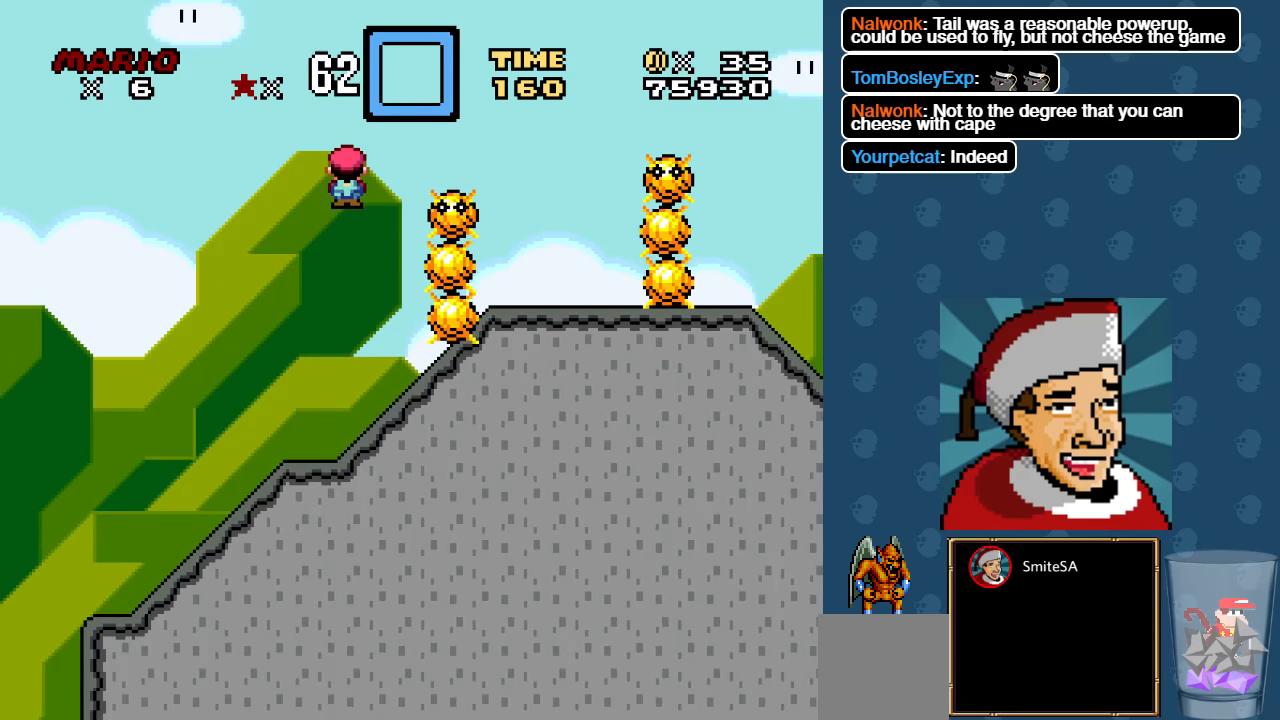
{"dt_ms": 500, "buttons": ["X", "DPAD_RIGHT"], "left_stick": "center", "right_stick": "center", "events": [[17, "DPAD_LEFT", "down"], [83, "B", "up"], [150, "DPAD_LEFT", "up"], [400, "DPAD_RIGHT", "down"]]}
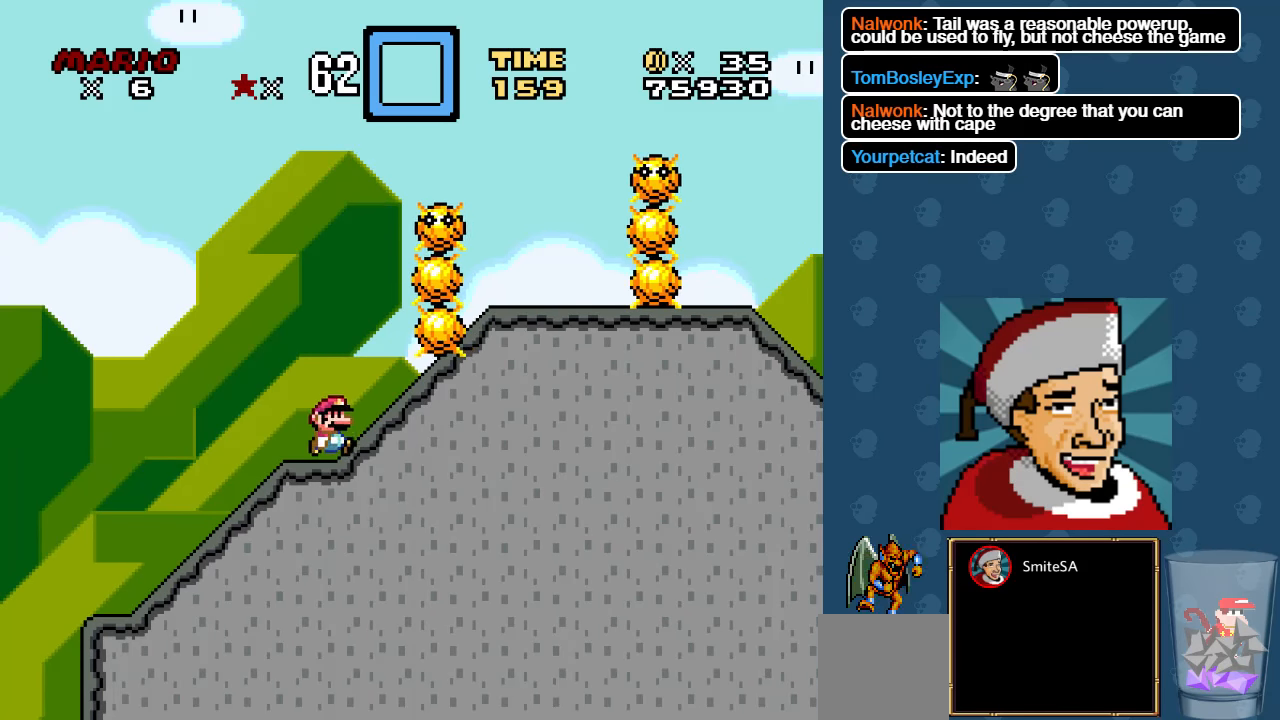
{"dt_ms": 500, "buttons": ["X", "DPAD_RIGHT"], "left_stick": "center", "right_stick": "center", "events": [[100, "DPAD_RIGHT", "up"], [167, "DPAD_LEFT", "down"], [300, "DPAD_LEFT", "up"], [333, "DPAD_RIGHT", "down"]]}
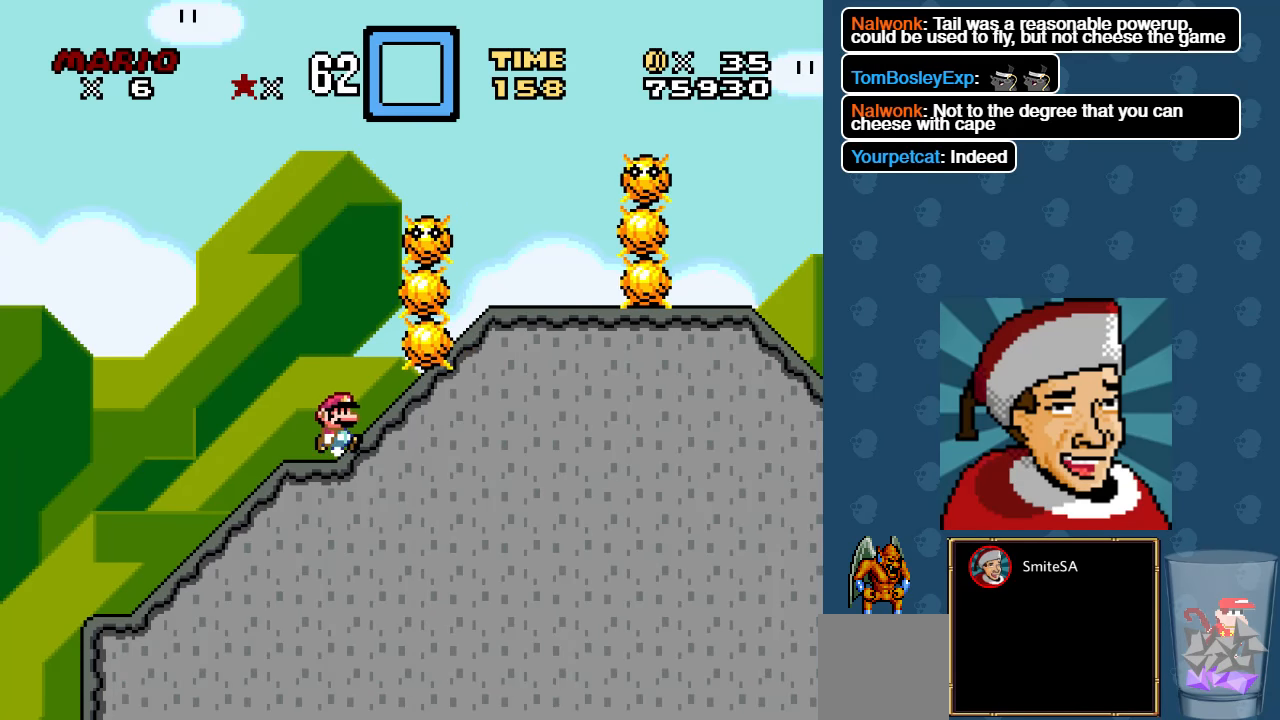
{"dt_ms": 500, "buttons": ["B", "X"], "left_stick": "center", "right_stick": "center", "events": [[67, "DPAD_RIGHT", "up"], [133, "DPAD_LEFT", "down"], [200, "B", "down"], [233, "DPAD_LEFT", "up"], [300, "DPAD_RIGHT", "down"], [433, "DPAD_RIGHT", "up"]]}
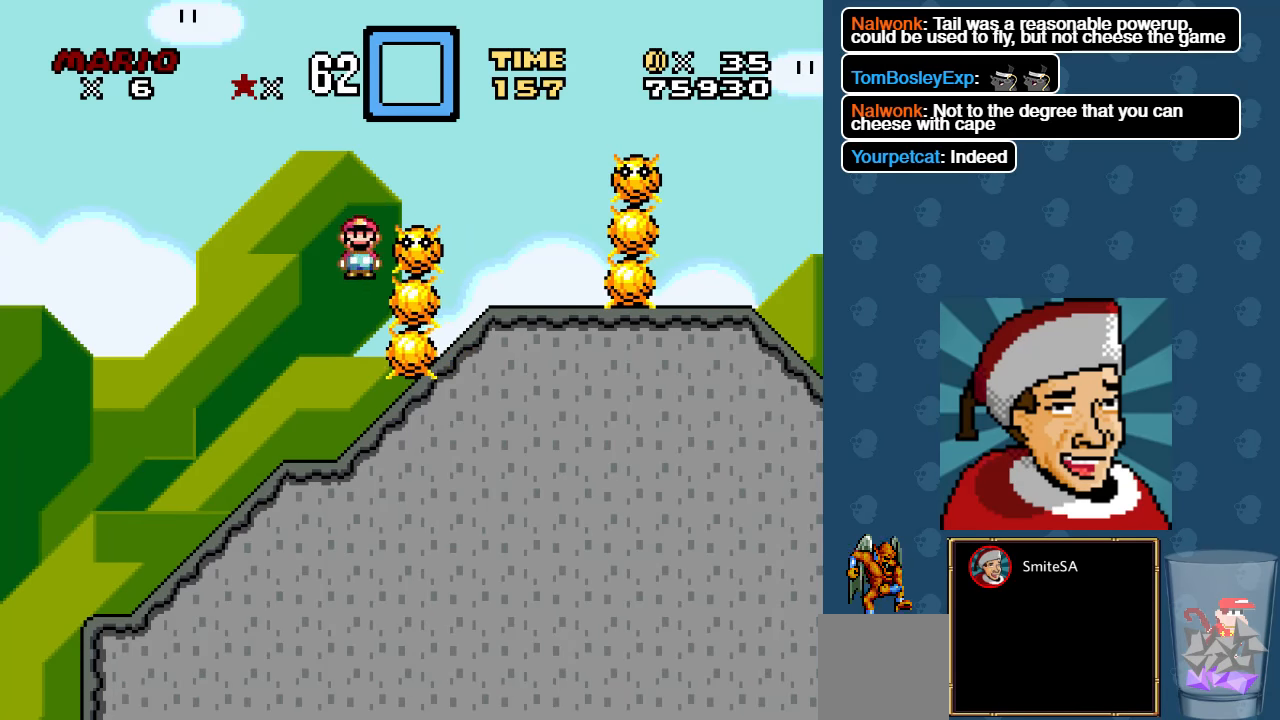
{"dt_ms": 500, "buttons": ["B", "X", "DPAD_RIGHT"], "left_stick": "center", "right_stick": "center", "events": [[233, "DPAD_RIGHT", "down"]]}
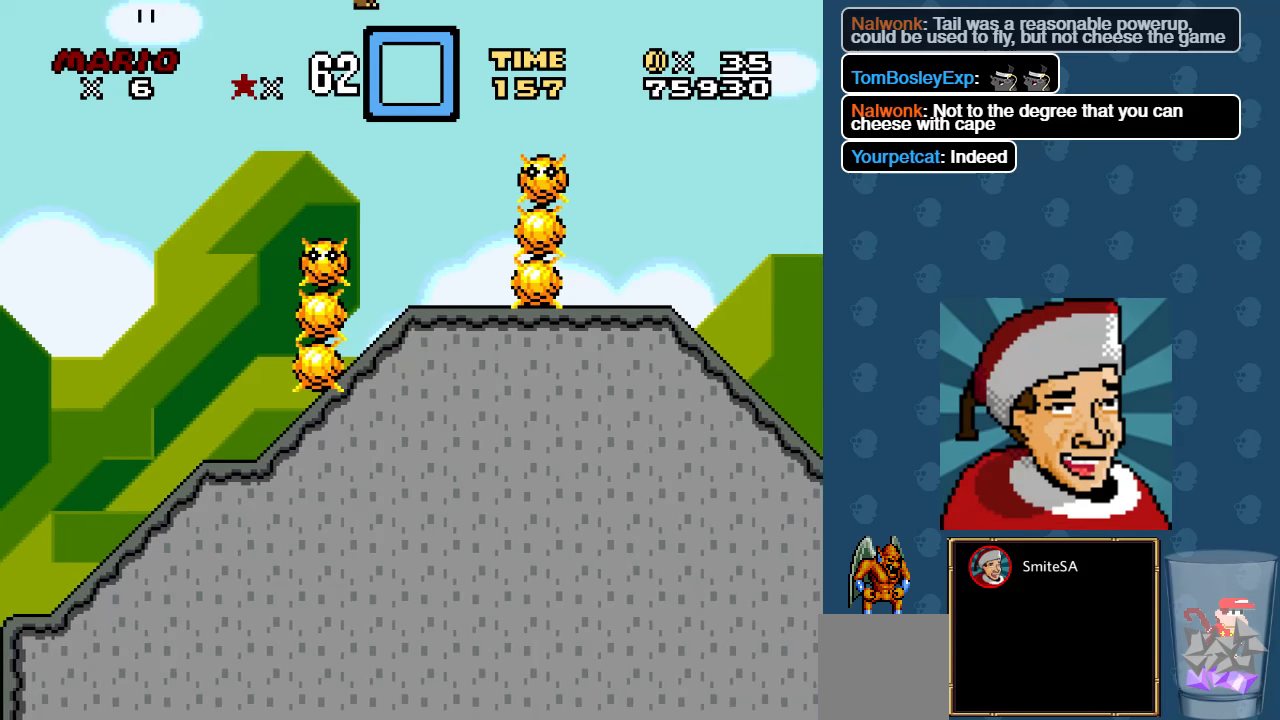
{"dt_ms": 500, "buttons": ["B", "X", "DPAD_RIGHT"], "left_stick": "center", "right_stick": "center", "events": []}